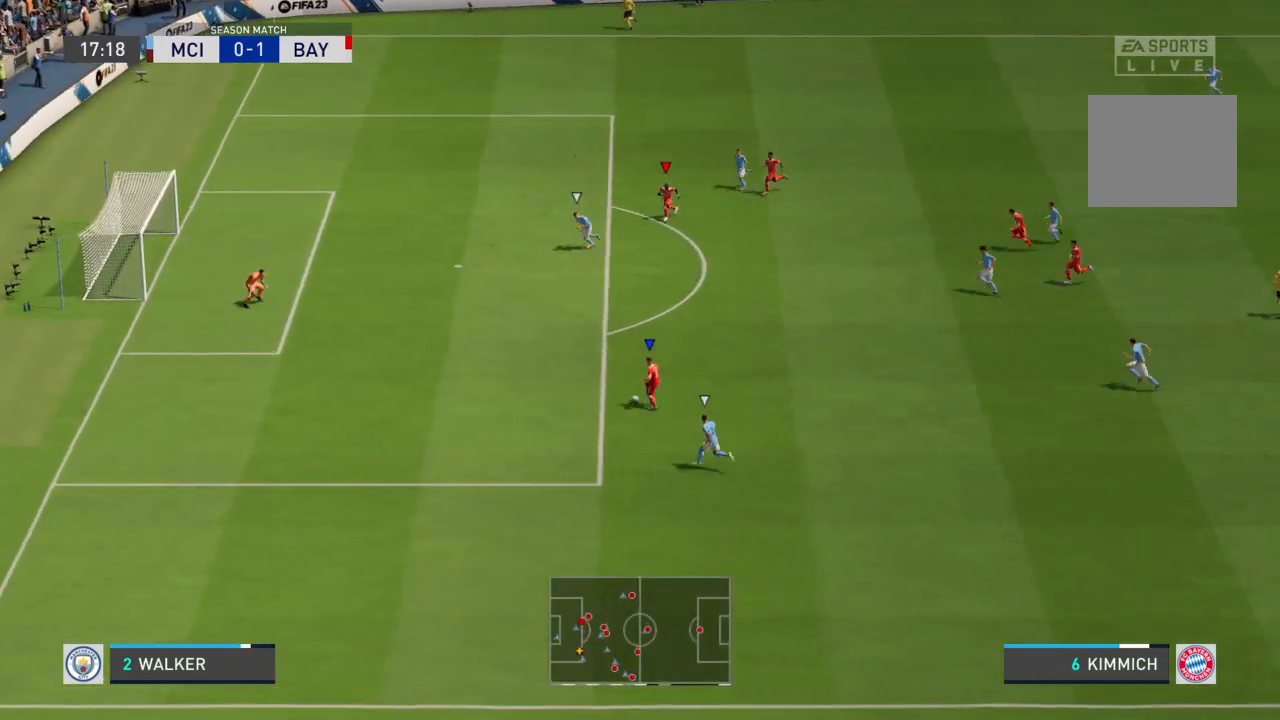
Gameplay with a controller (PlayStation layout); each line is a JSON object with the inputs held at the frame after it. "events" lists button and stick changes between this image and that frame as [ms after this image, input, new state], when the widget could be followed in between. Not read: L3 R3.
{"buttons": ["CIRCLE", "L1", "R1"], "left_stick": "up-left", "right_stick": "center", "events": [[267, "R2", "up"], [300, "CIRCLE", "down"], [300, "L1", "down"], [300, "R1", "down"]]}
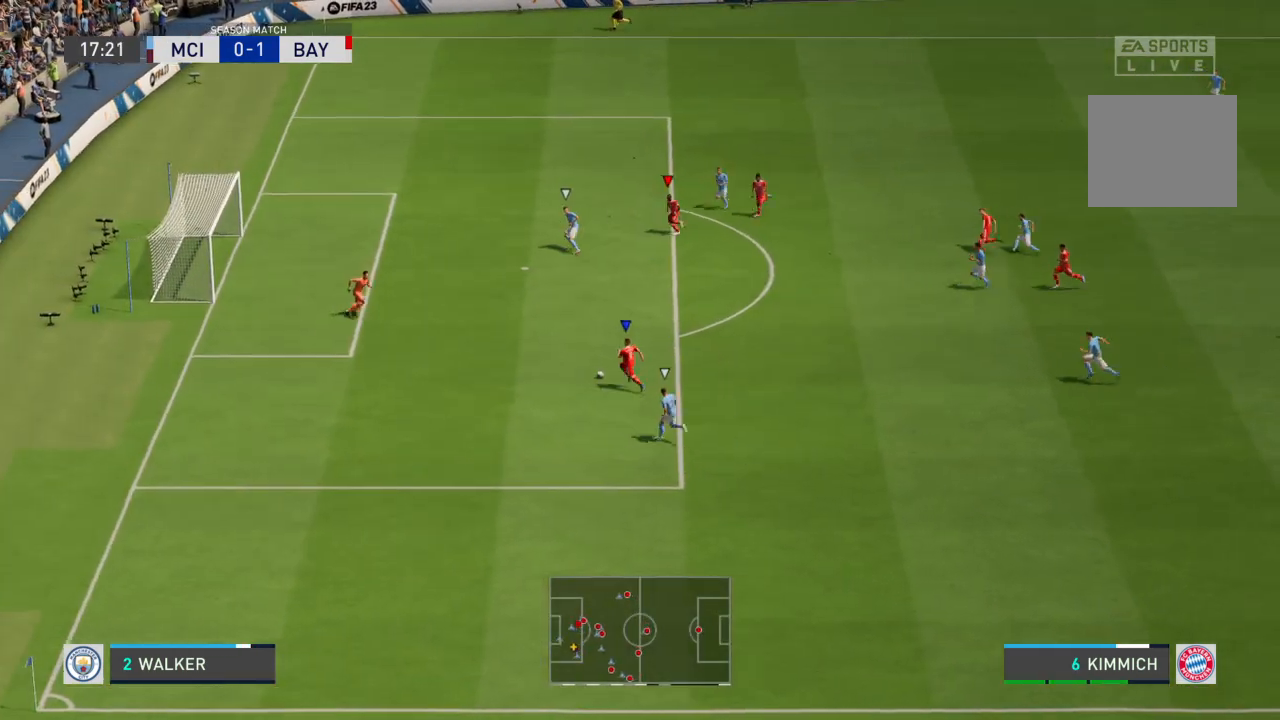
{"buttons": ["L1", "R1"], "left_stick": "up-left", "right_stick": "center", "events": [[67, "CIRCLE", "up"]]}
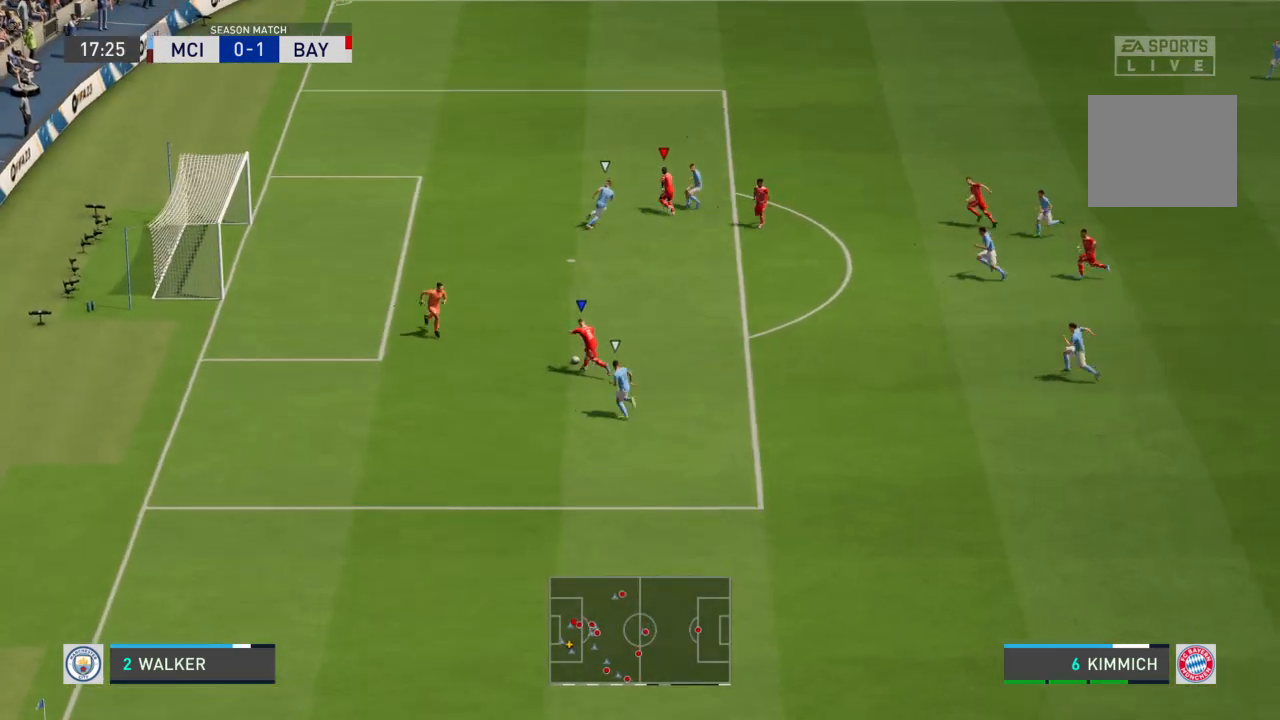
{"buttons": ["L1", "R1"], "left_stick": "up-left", "right_stick": "center", "events": []}
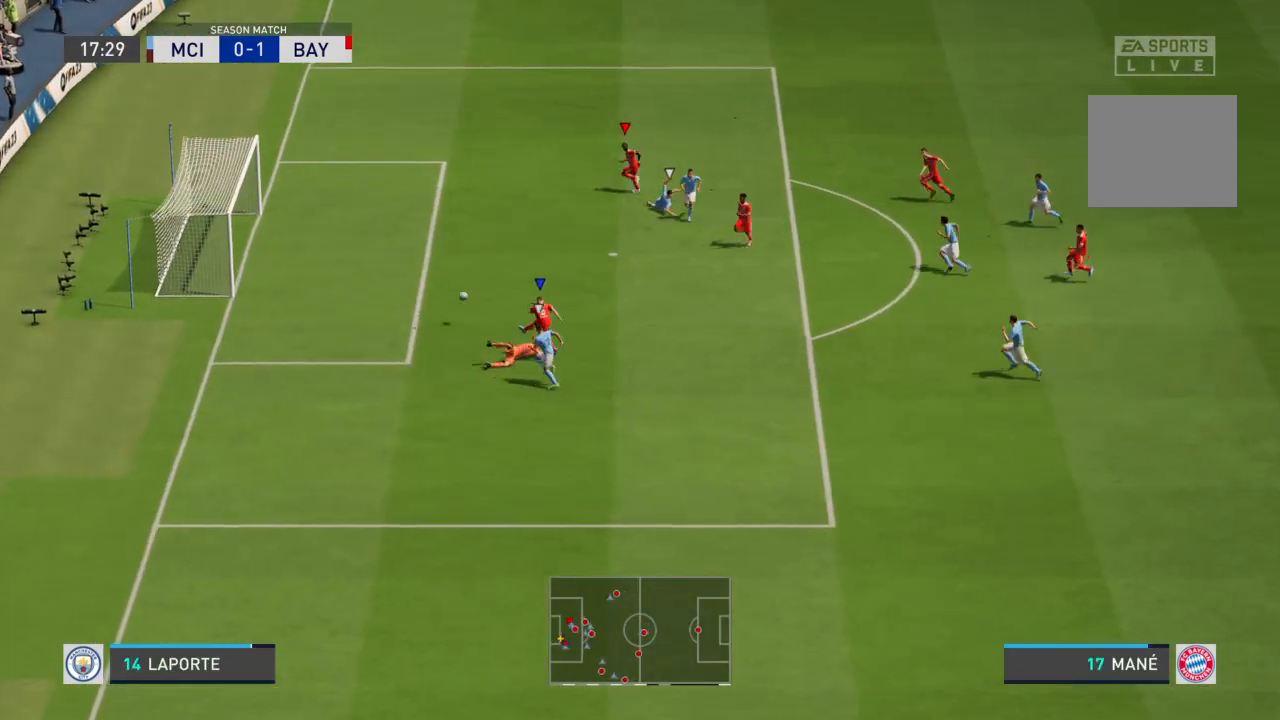
{"buttons": ["L1"], "left_stick": "up-left", "right_stick": "center", "events": [[434, "R1", "up"]]}
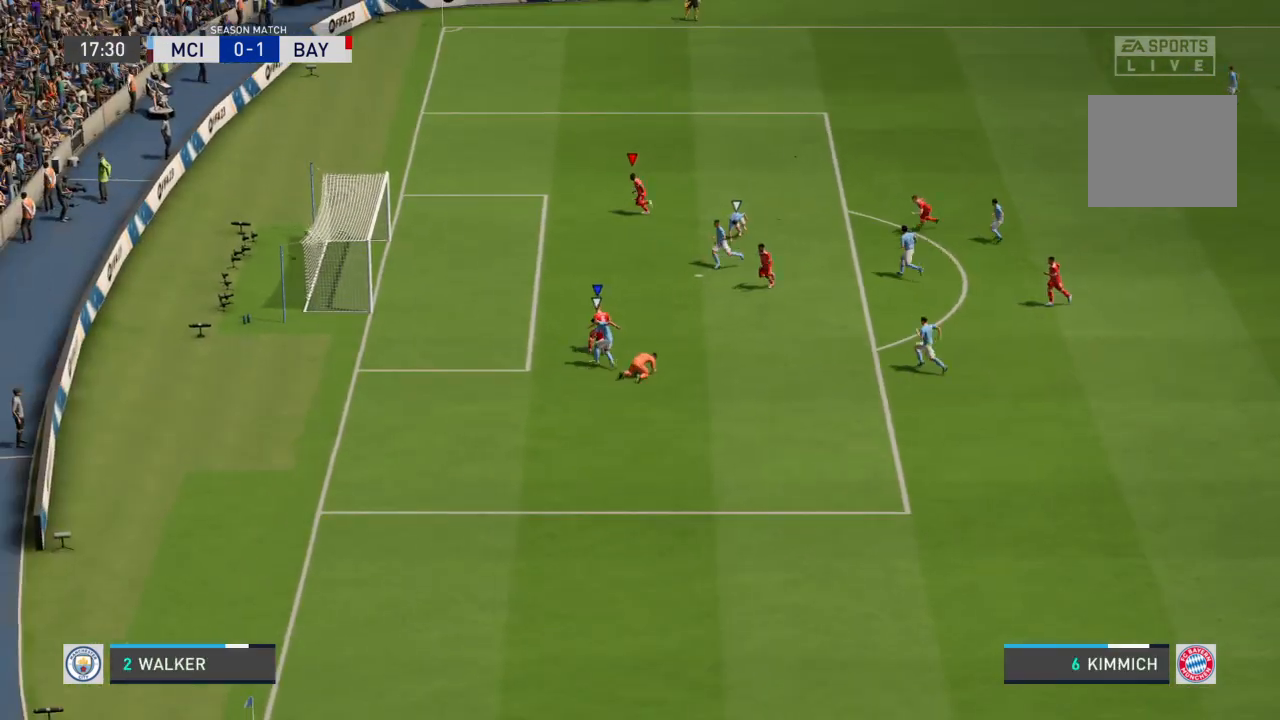
{"buttons": [], "left_stick": "center", "right_stick": "center", "events": [[167, "L1", "up"], [200, "left_stick", "center"]]}
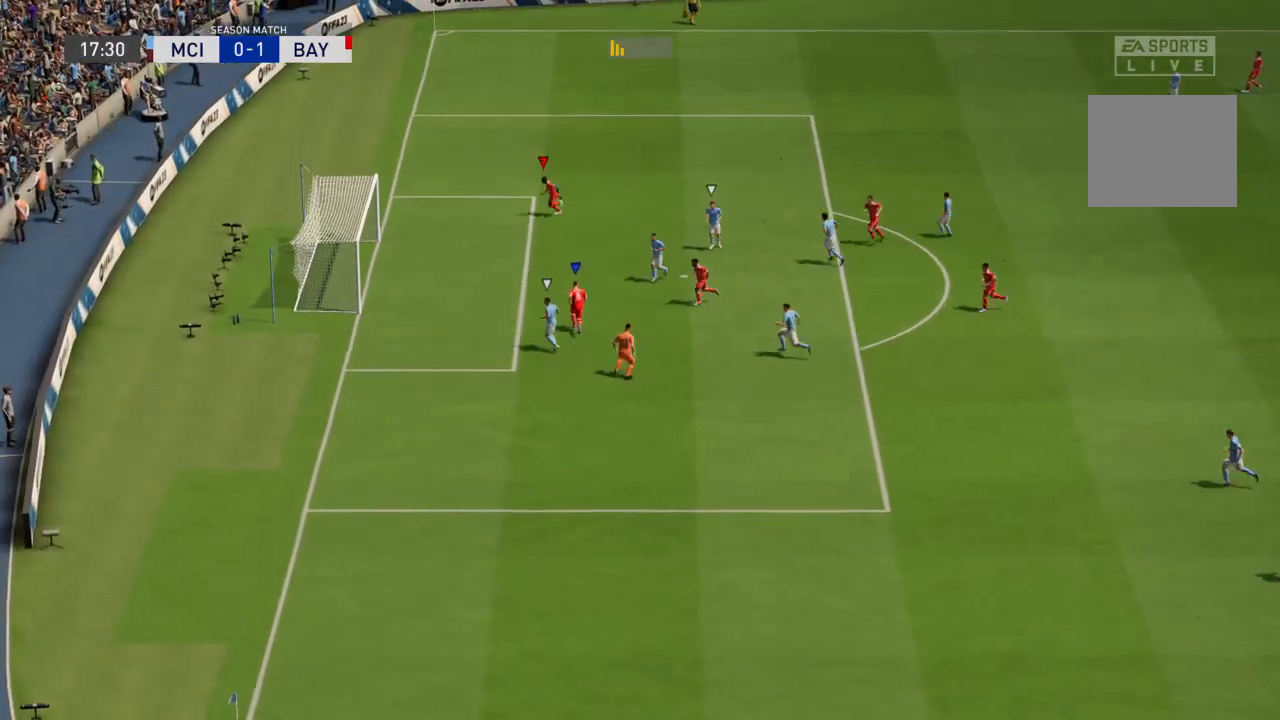
{"buttons": [], "left_stick": "center", "right_stick": "center", "events": []}
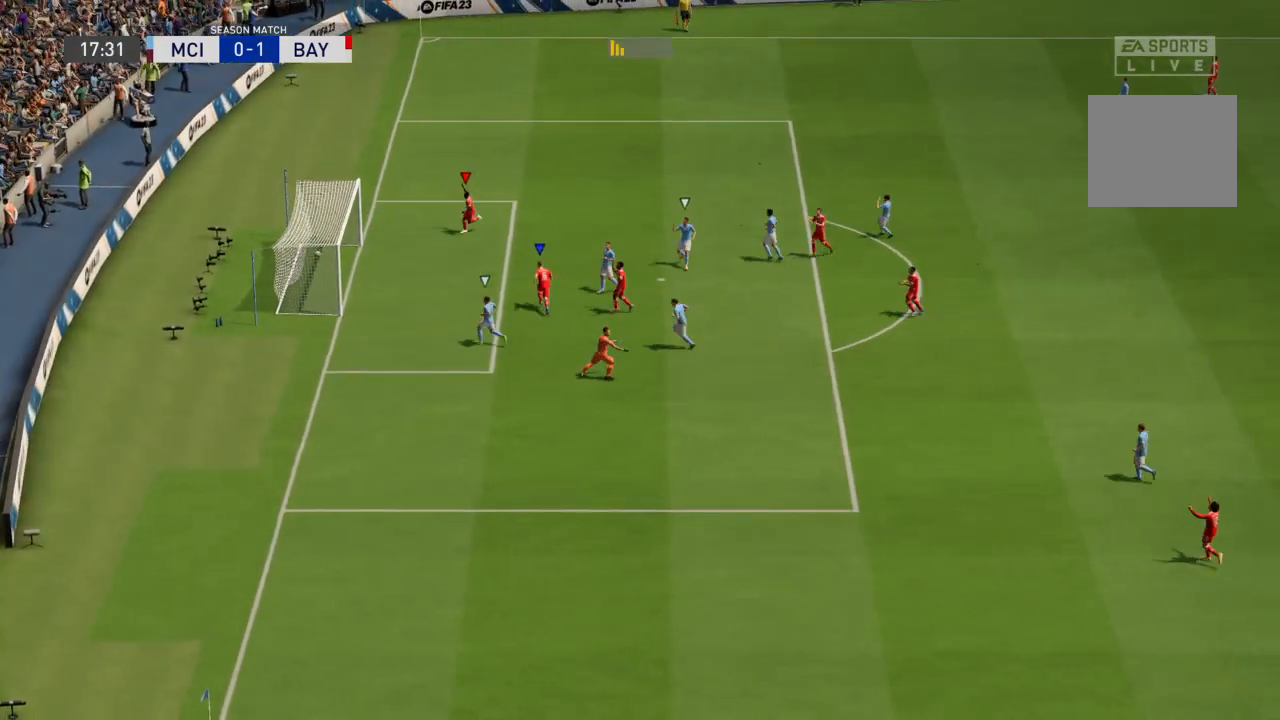
{"buttons": [], "left_stick": "center", "right_stick": "center", "events": []}
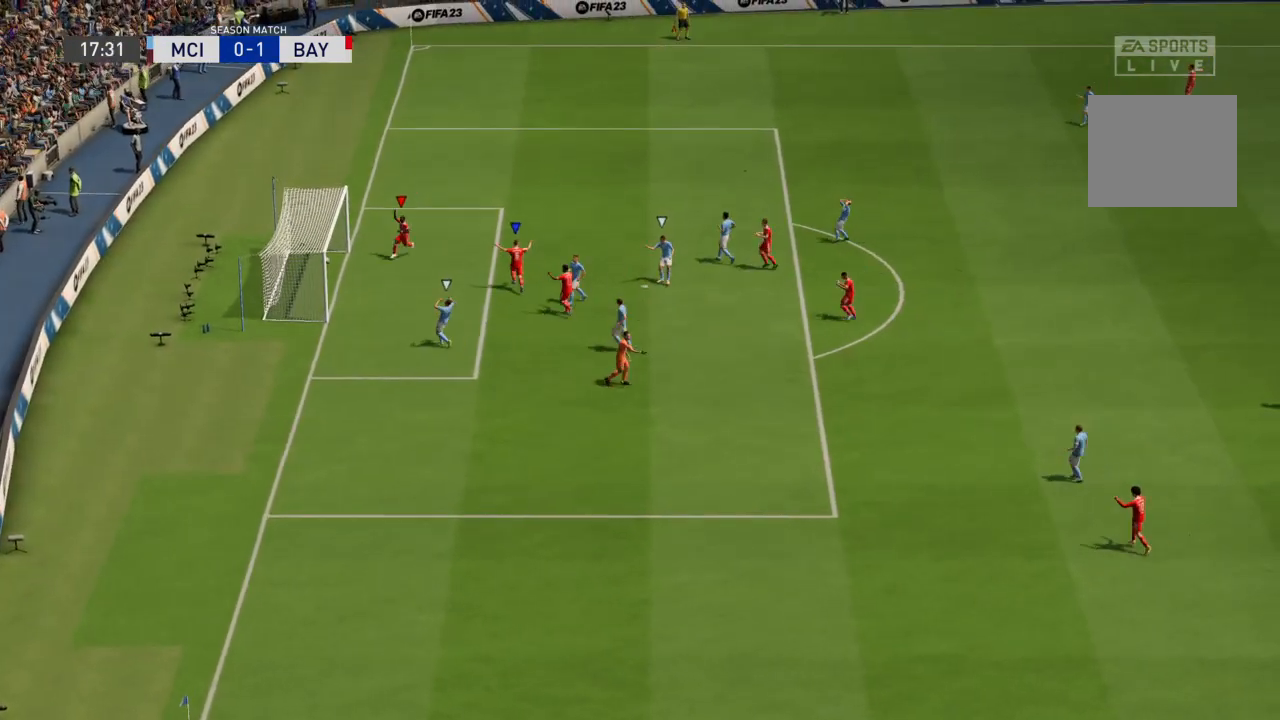
{"buttons": [], "left_stick": "center", "right_stick": "center", "events": []}
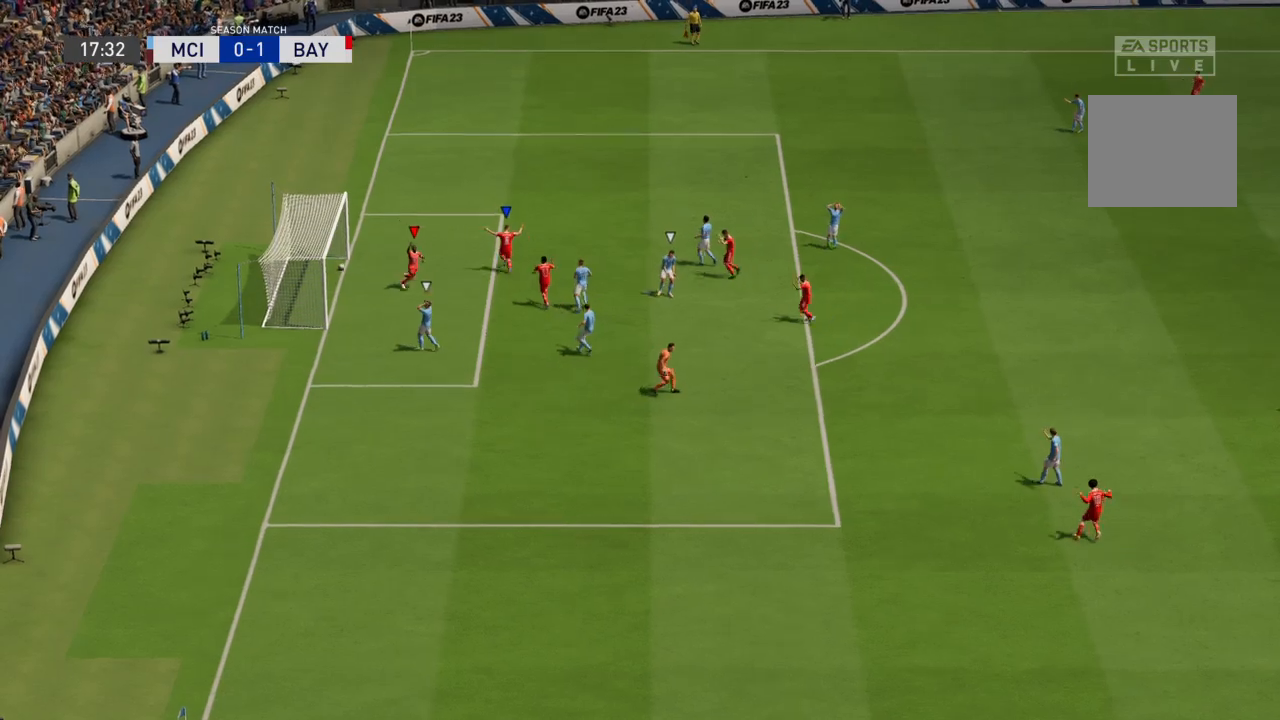
{"buttons": [], "left_stick": "center", "right_stick": "center", "events": []}